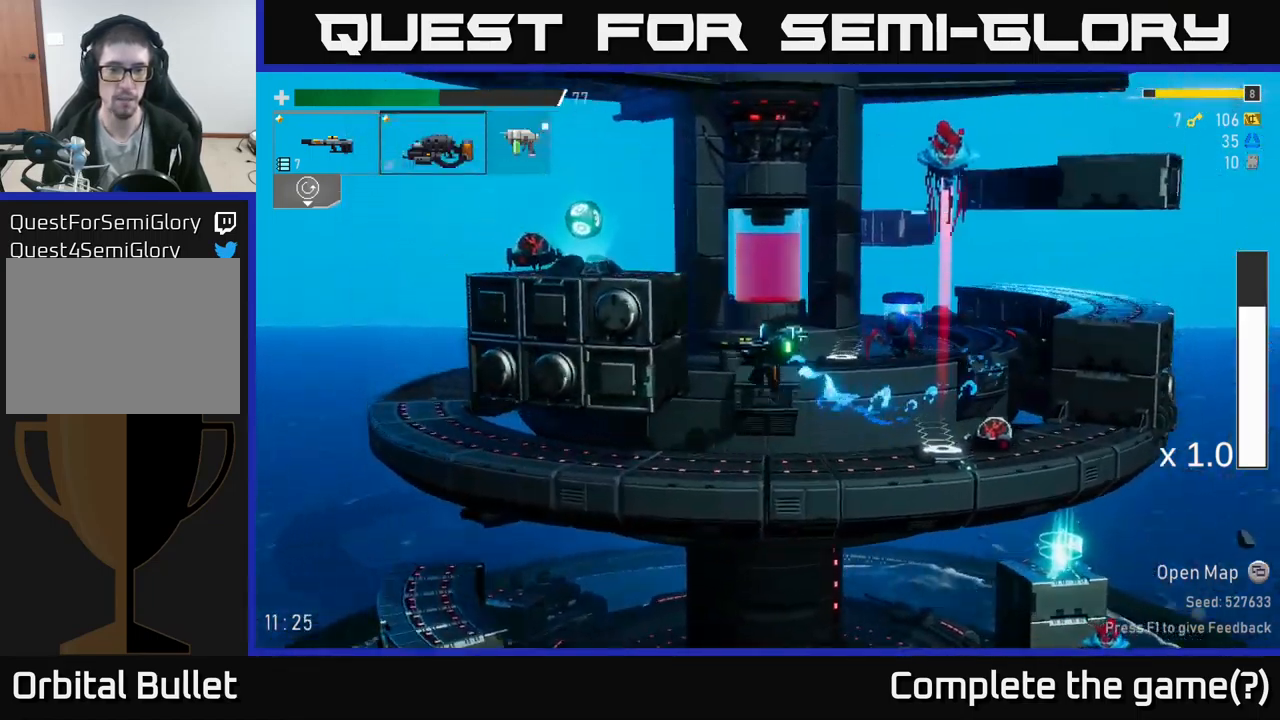
Gameplay with a controller (Xbox layout); each line is a JSON object with the inputs held at the frame after it. "events" lists button and stick changes between this image and that frame as [ms after this image, input, new state], when the widget could be followed in between.
{"buttons": ["A"], "left_stick": "right", "right_stick": "center", "events": [[284, "A", "down"], [334, "left_stick", "right"], [450, "A", "up"], [500, "A", "down"]]}
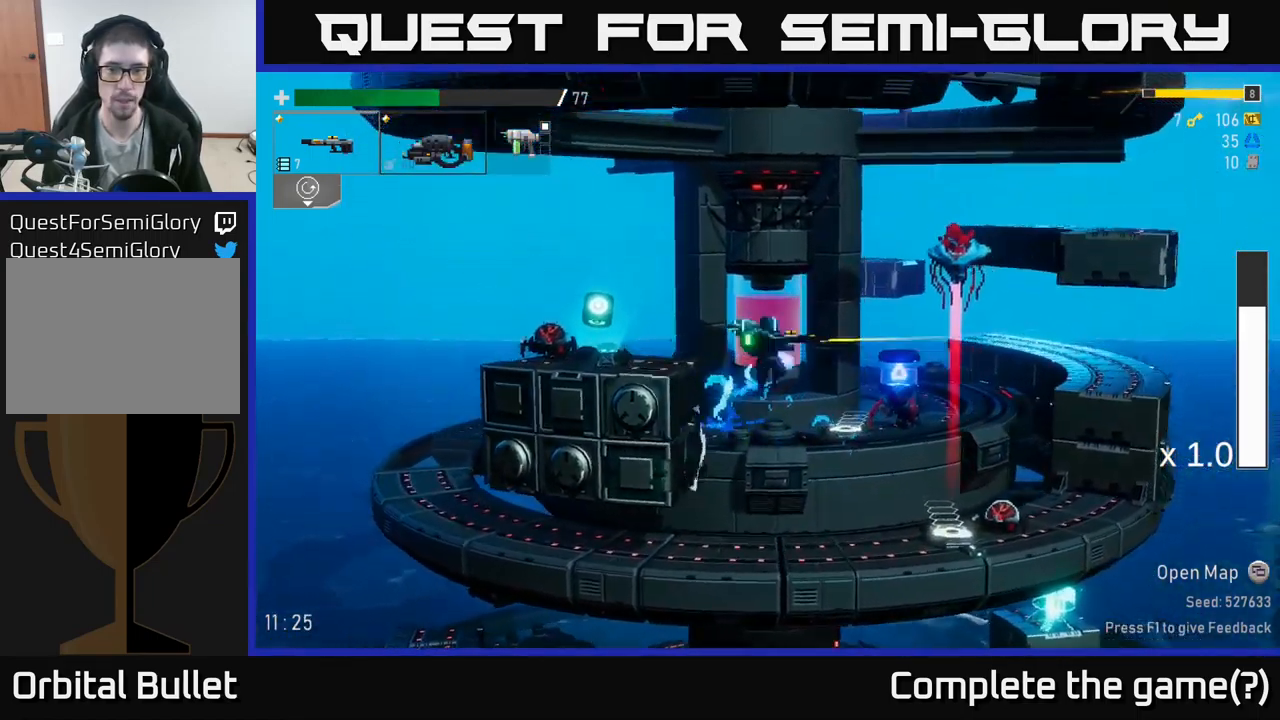
{"buttons": [], "left_stick": "center", "right_stick": "center", "events": [[34, "left_stick", "center"], [100, "R2", "down"], [167, "A", "up"], [217, "R2", "up"], [317, "R2", "down"], [467, "R2", "up"]]}
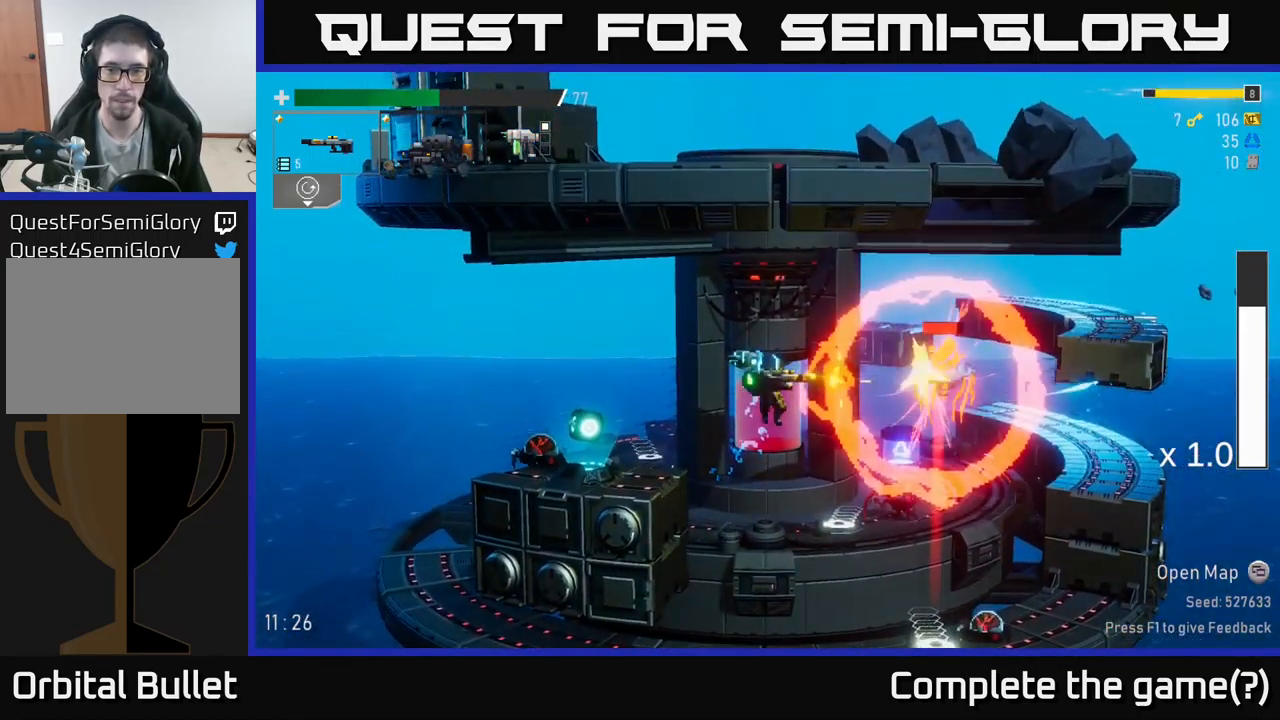
{"buttons": [], "left_stick": "left", "right_stick": "center", "events": [[84, "R2", "down"], [100, "L2", "down"], [150, "left_stick", "left"], [200, "R2", "up"], [234, "L2", "up"], [300, "A", "down"], [467, "A", "up"]]}
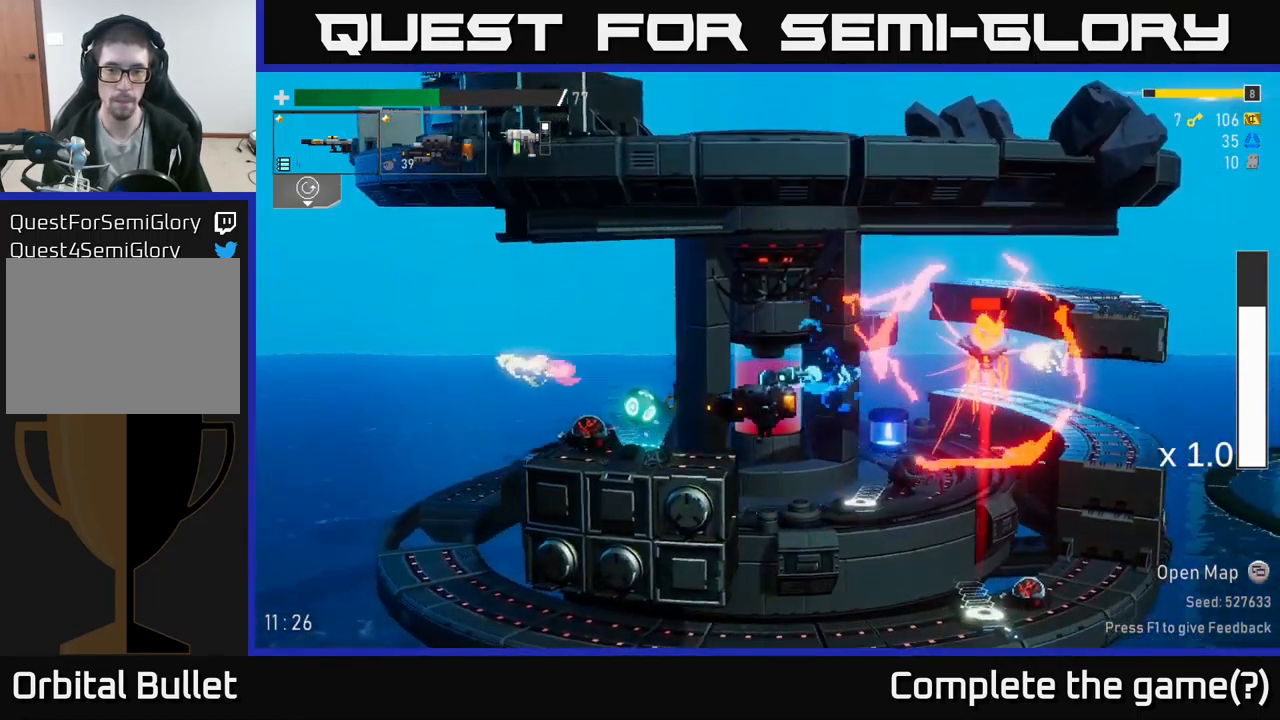
{"buttons": ["R2"], "left_stick": "down", "right_stick": "center", "events": [[117, "R2", "down"], [184, "left_stick", "center"], [267, "left_stick", "down"]]}
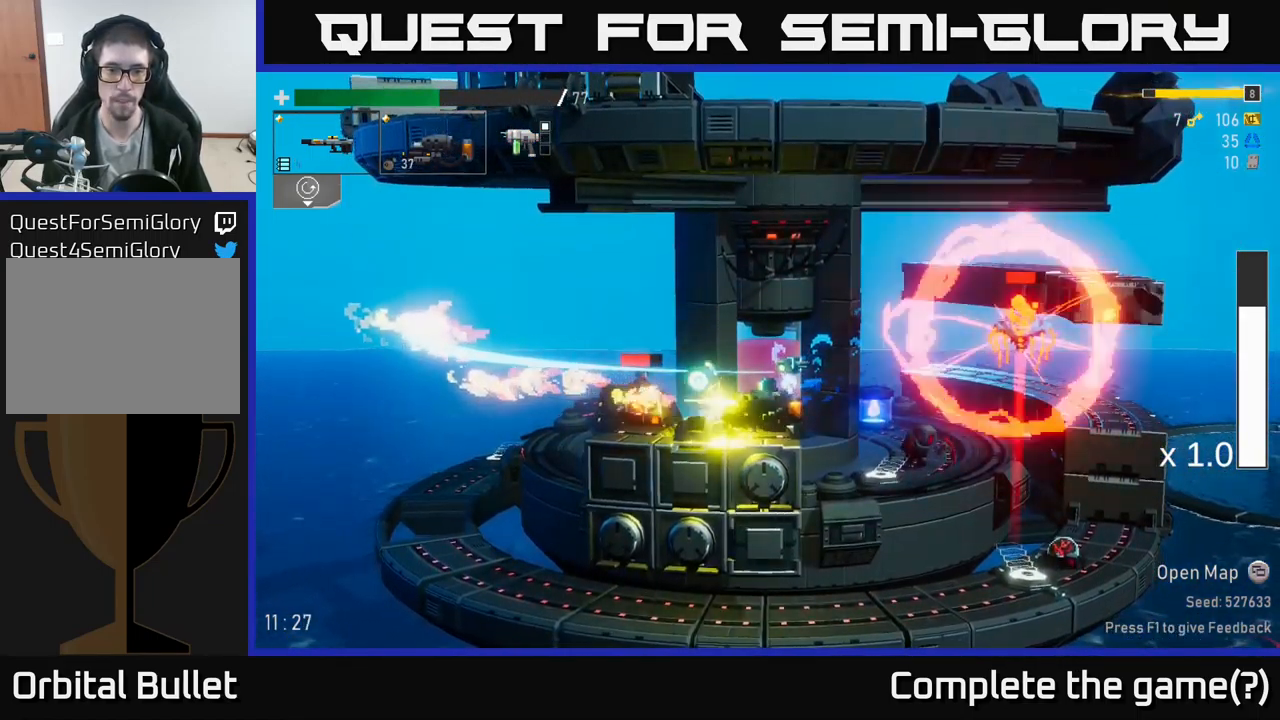
{"buttons": ["A", "R2"], "left_stick": "left", "right_stick": "center", "events": [[500, "A", "down"], [500, "left_stick", "left"]]}
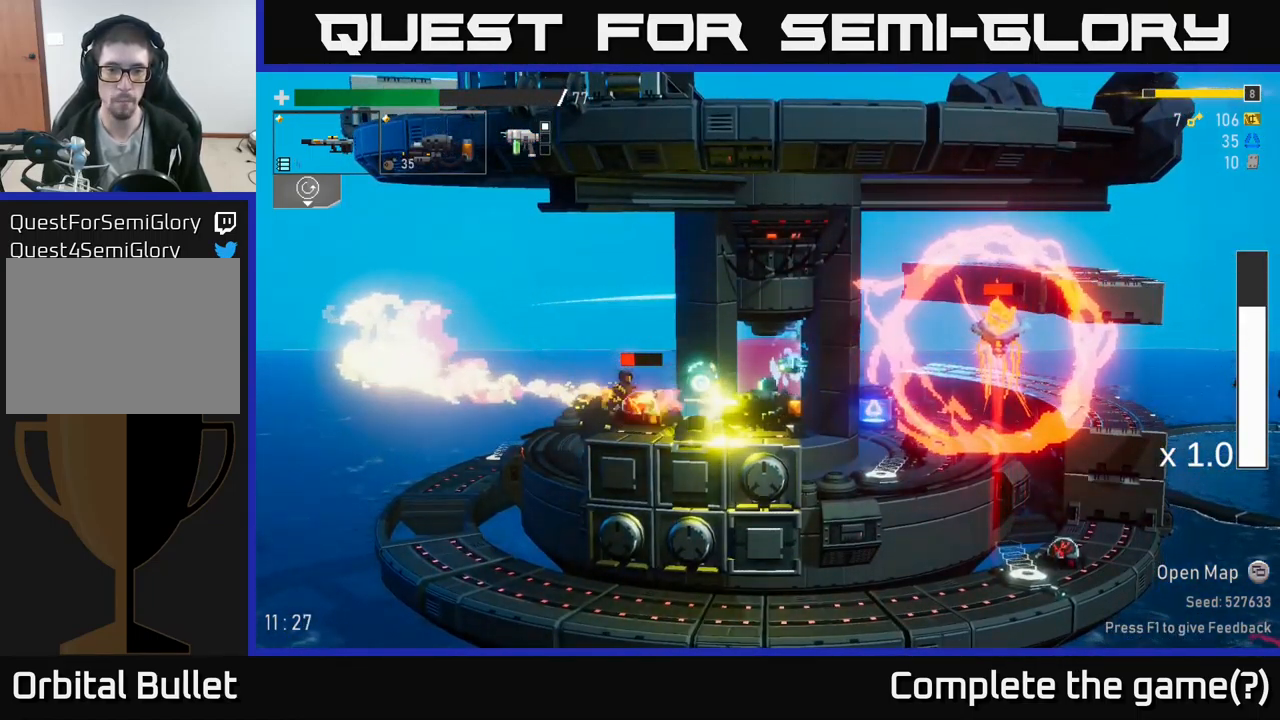
{"buttons": ["A"], "left_stick": "right", "right_stick": "center", "events": [[17, "R2", "up"], [100, "X", "down"], [184, "A", "up"], [217, "X", "up"], [334, "left_stick", "right"], [450, "A", "down"]]}
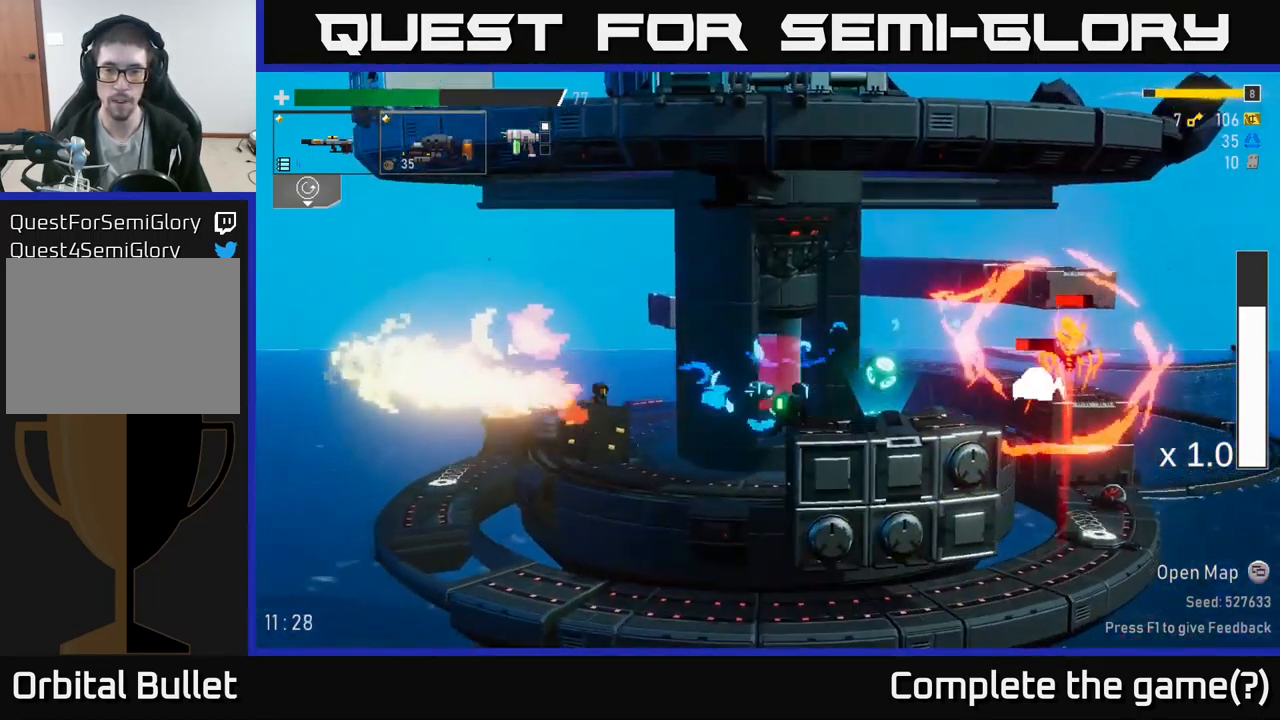
{"buttons": ["R2"], "left_stick": "right", "right_stick": "center", "events": [[34, "R2", "down"], [84, "A", "up"], [217, "left_stick", "center"], [284, "R2", "up"], [334, "left_stick", "right"], [367, "R2", "down"]]}
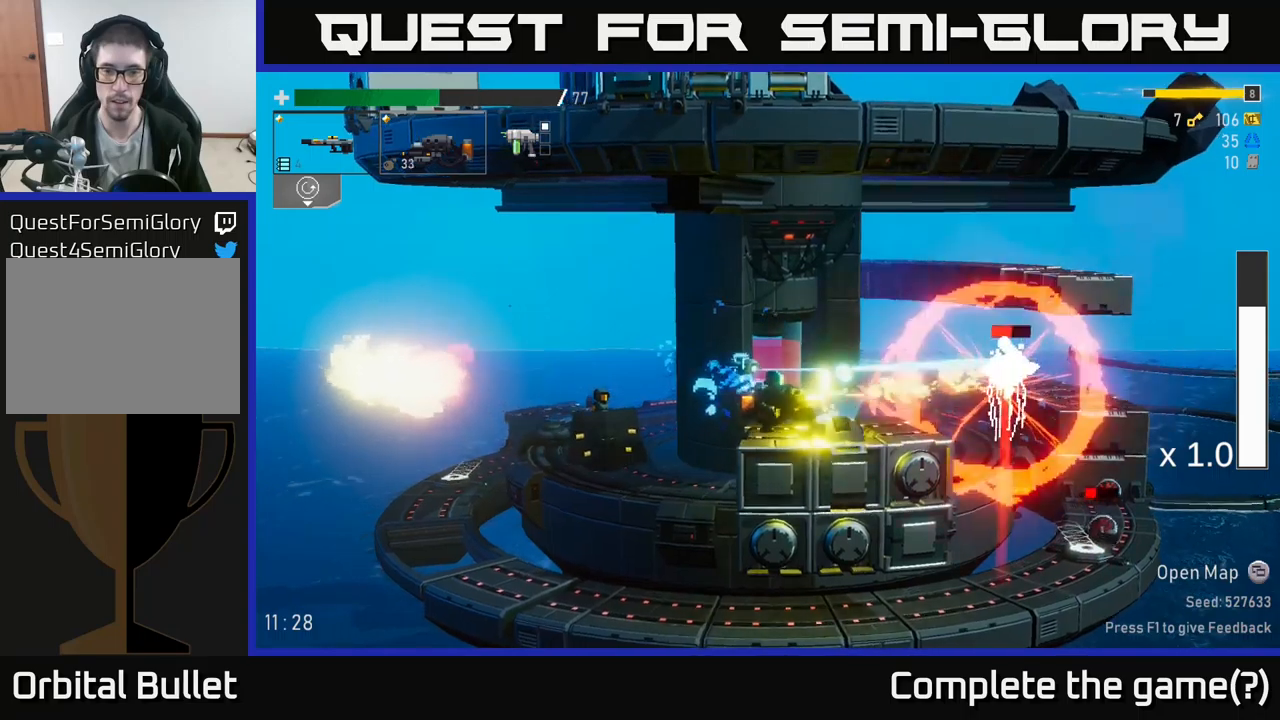
{"buttons": ["R2"], "left_stick": "right", "right_stick": "center", "events": [[17, "left_stick", "center"], [150, "left_stick", "down"], [200, "R2", "up"], [233, "R2", "down"], [417, "R2", "up"], [450, "R2", "down"], [450, "left_stick", "right"]]}
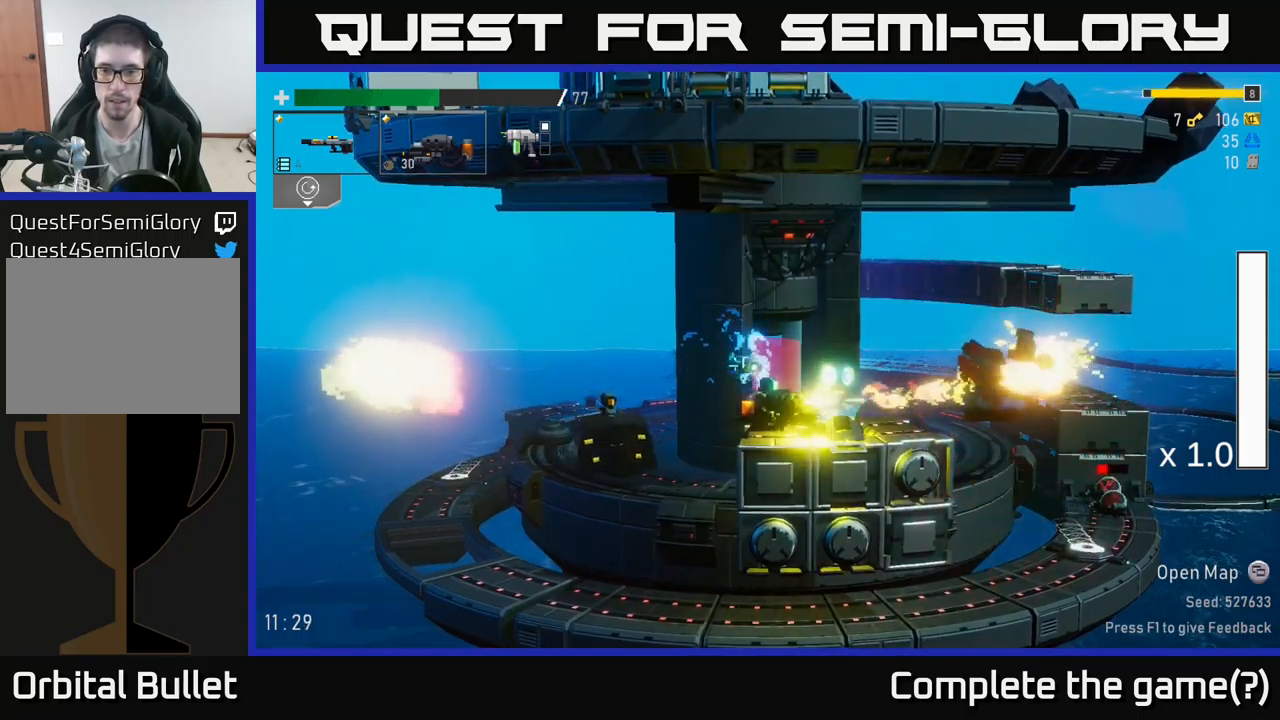
{"buttons": ["Y"], "left_stick": "center", "right_stick": "center", "events": [[67, "R2", "up"], [267, "X", "down"], [333, "left_stick", "center"], [350, "X", "up"], [483, "Y", "down"]]}
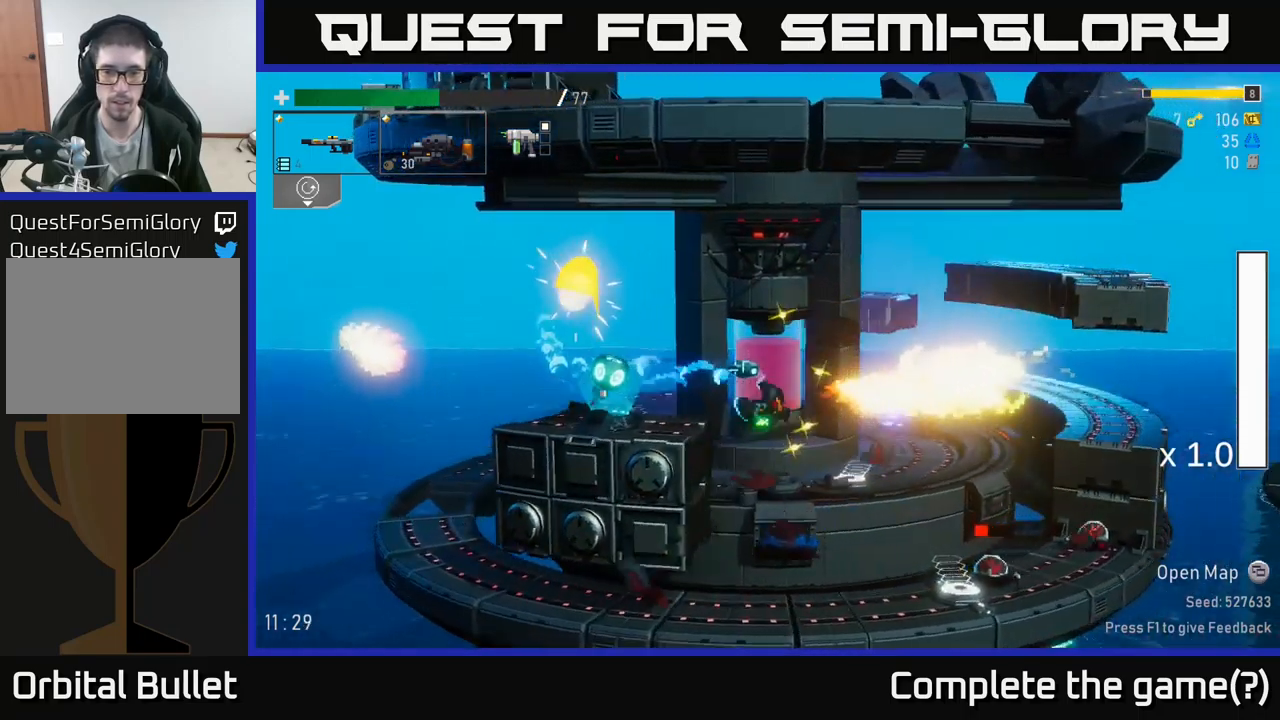
{"buttons": [], "left_stick": "center", "right_stick": "center", "events": [[50, "left_stick", "left"], [83, "Y", "up"], [300, "A", "down"], [467, "A", "up"], [483, "left_stick", "center"]]}
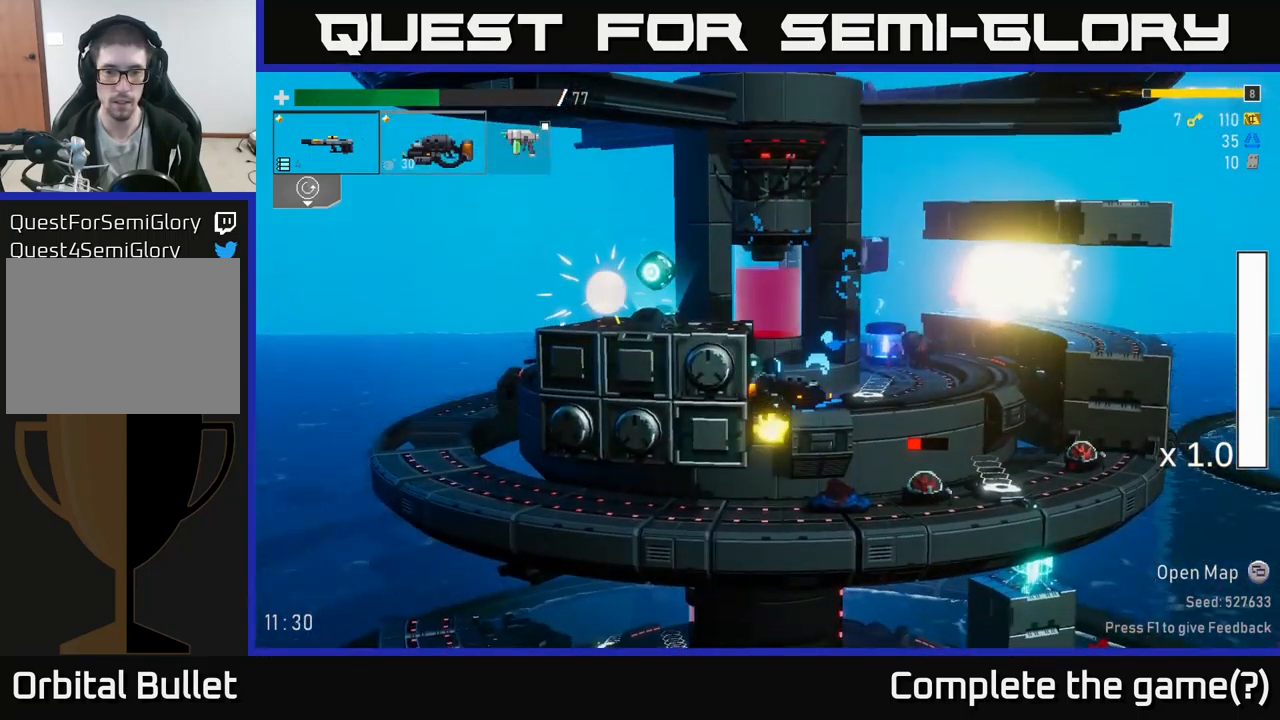
{"buttons": [], "left_stick": "right", "right_stick": "center", "events": [[67, "left_stick", "right"]]}
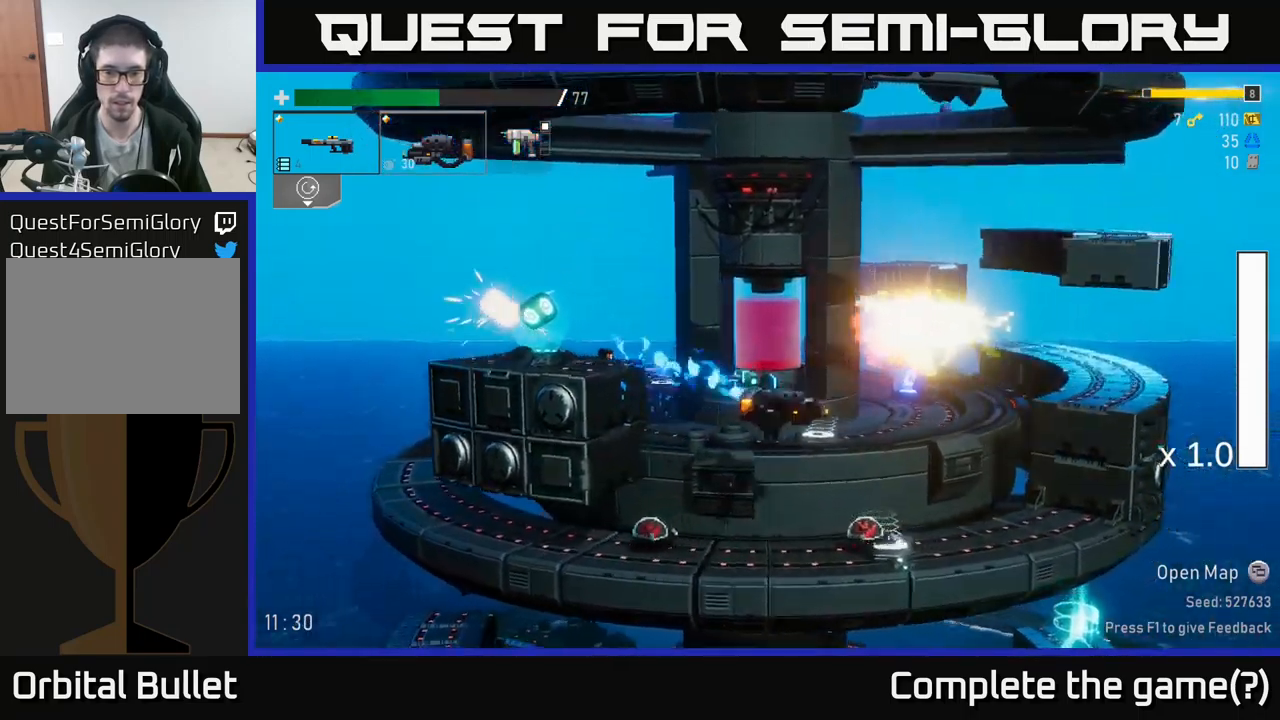
{"buttons": [], "left_stick": "right", "right_stick": "center", "events": []}
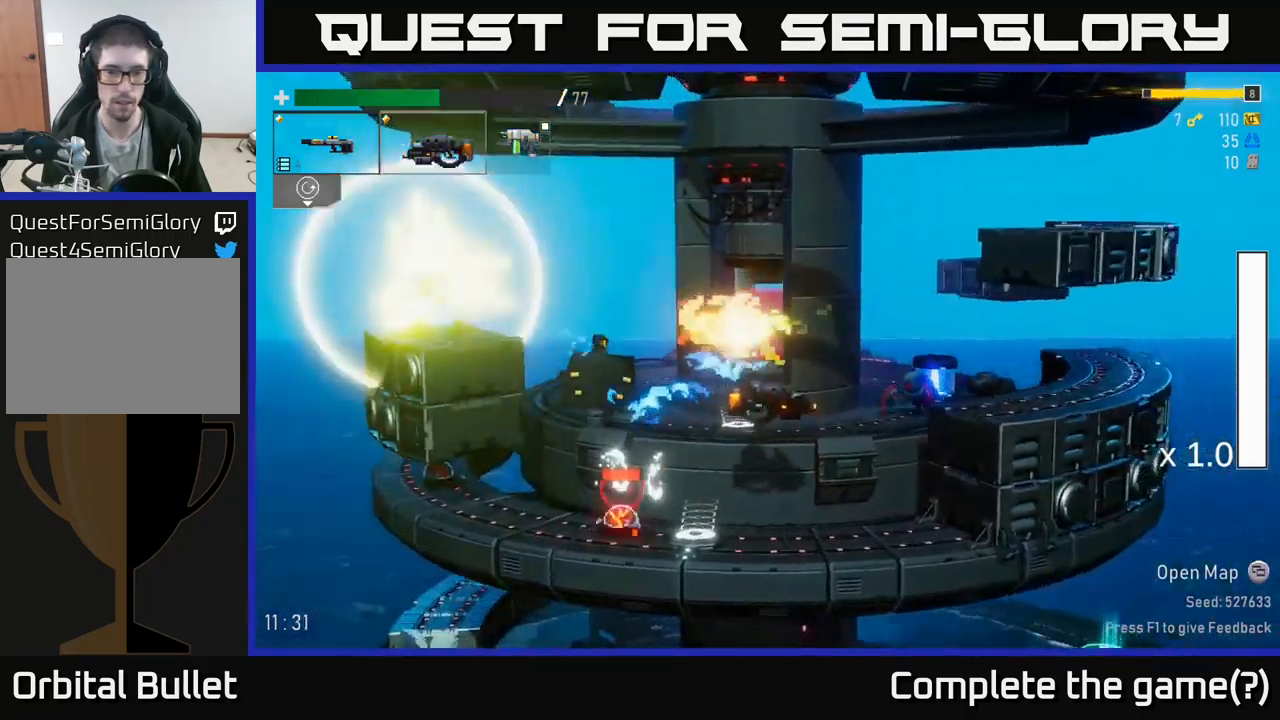
{"buttons": ["R2"], "left_stick": "down", "right_stick": "center", "events": [[367, "left_stick", "down-left"], [433, "R2", "down"], [500, "left_stick", "down"]]}
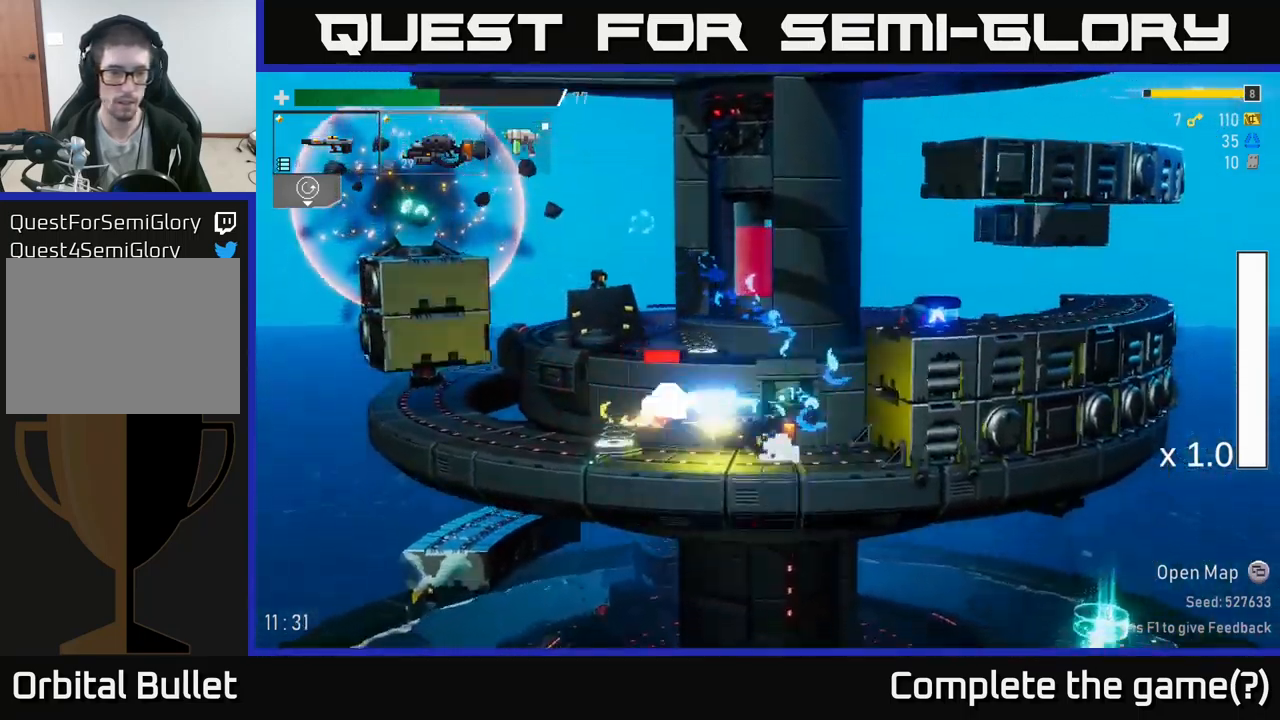
{"buttons": [], "left_stick": "right", "right_stick": "center", "events": [[33, "R2", "up"], [117, "R2", "down"], [250, "X", "down"], [300, "R2", "up"], [300, "left_stick", "down-left"], [333, "X", "up"], [483, "left_stick", "right"]]}
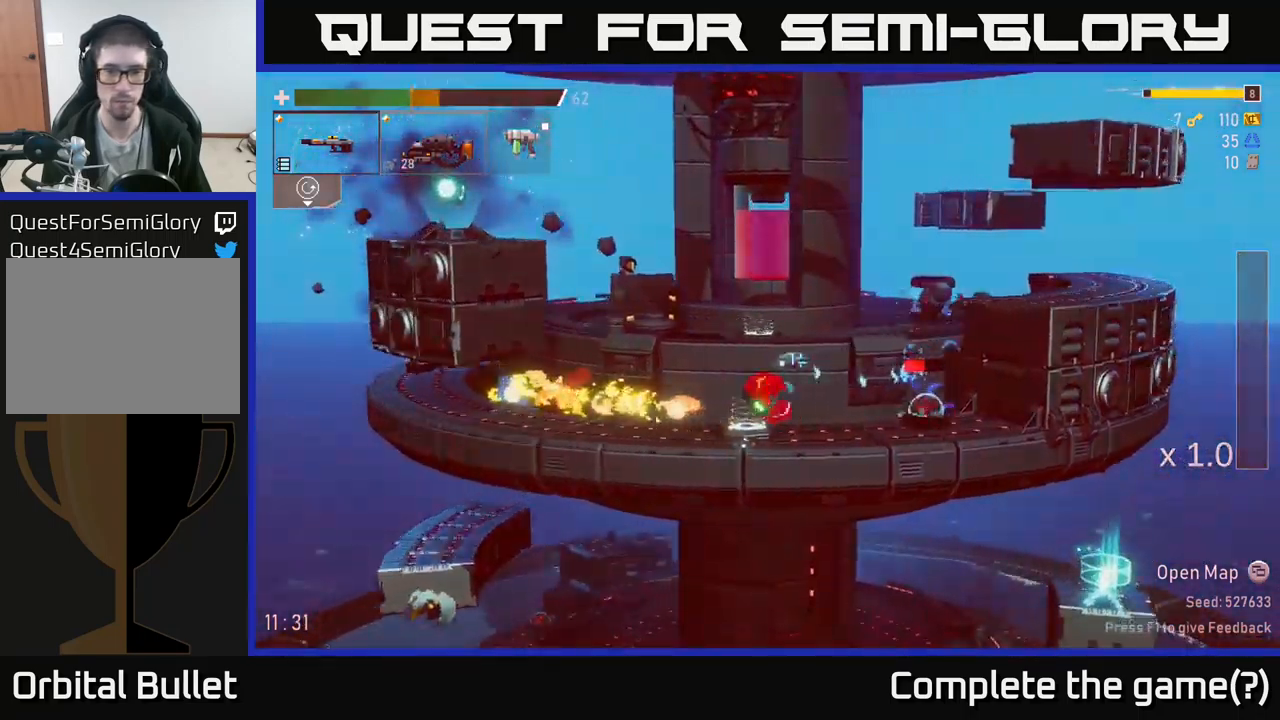
{"buttons": ["R2"], "left_stick": "down", "right_stick": "center", "events": [[150, "R2", "down"], [233, "left_stick", "down"]]}
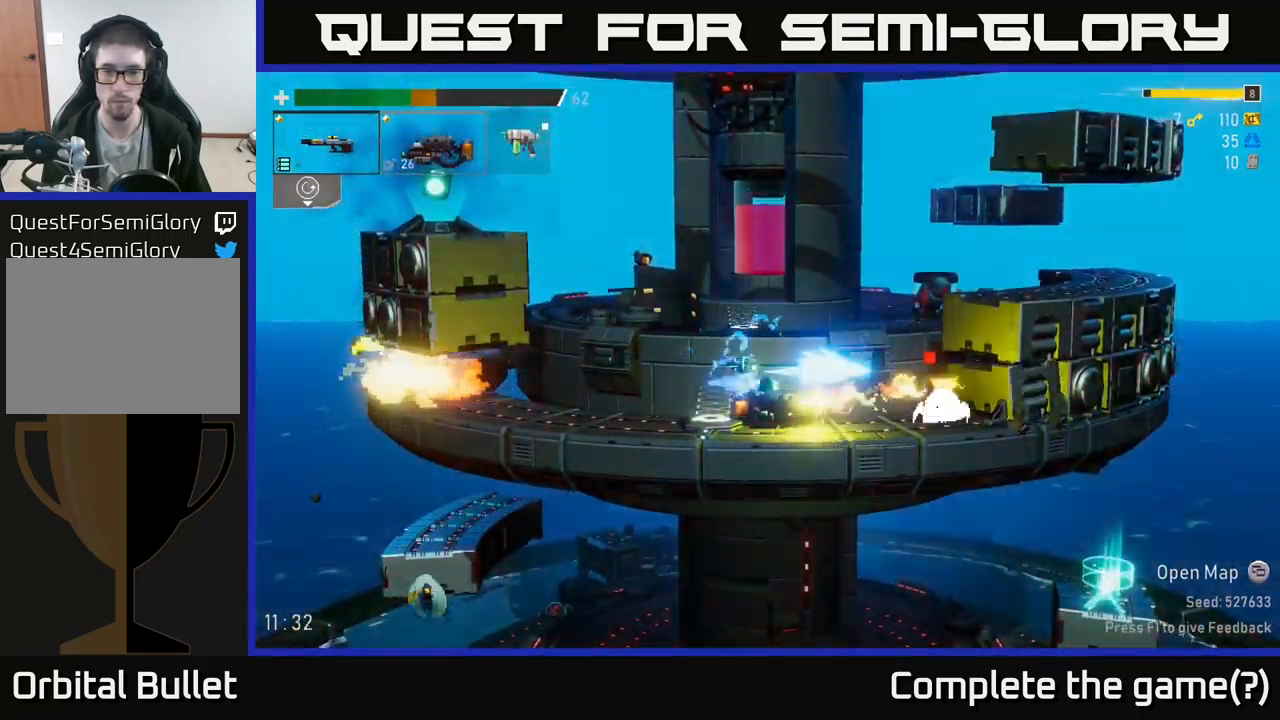
{"buttons": ["R2"], "left_stick": "right", "right_stick": "center", "events": [[383, "R2", "up"], [417, "left_stick", "right"], [450, "R2", "down"]]}
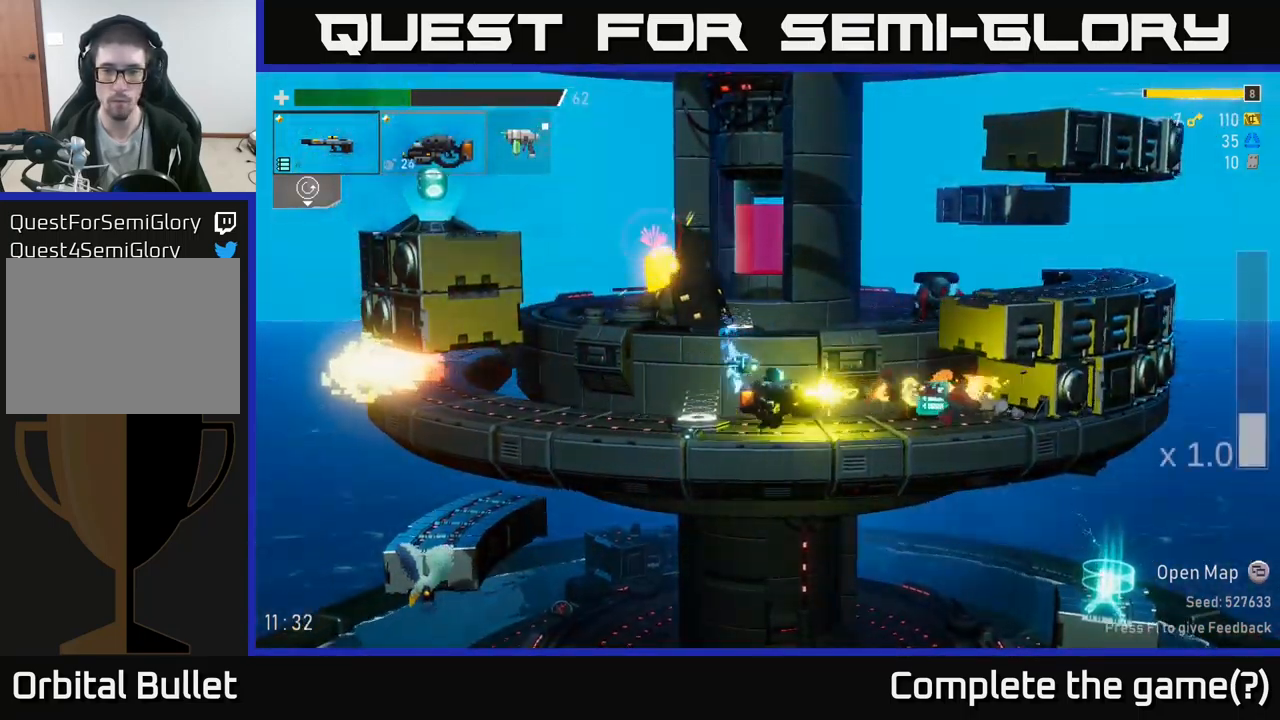
{"buttons": [], "left_stick": "right", "right_stick": "center", "events": [[33, "R2", "up"], [117, "R2", "down"], [183, "R2", "up"]]}
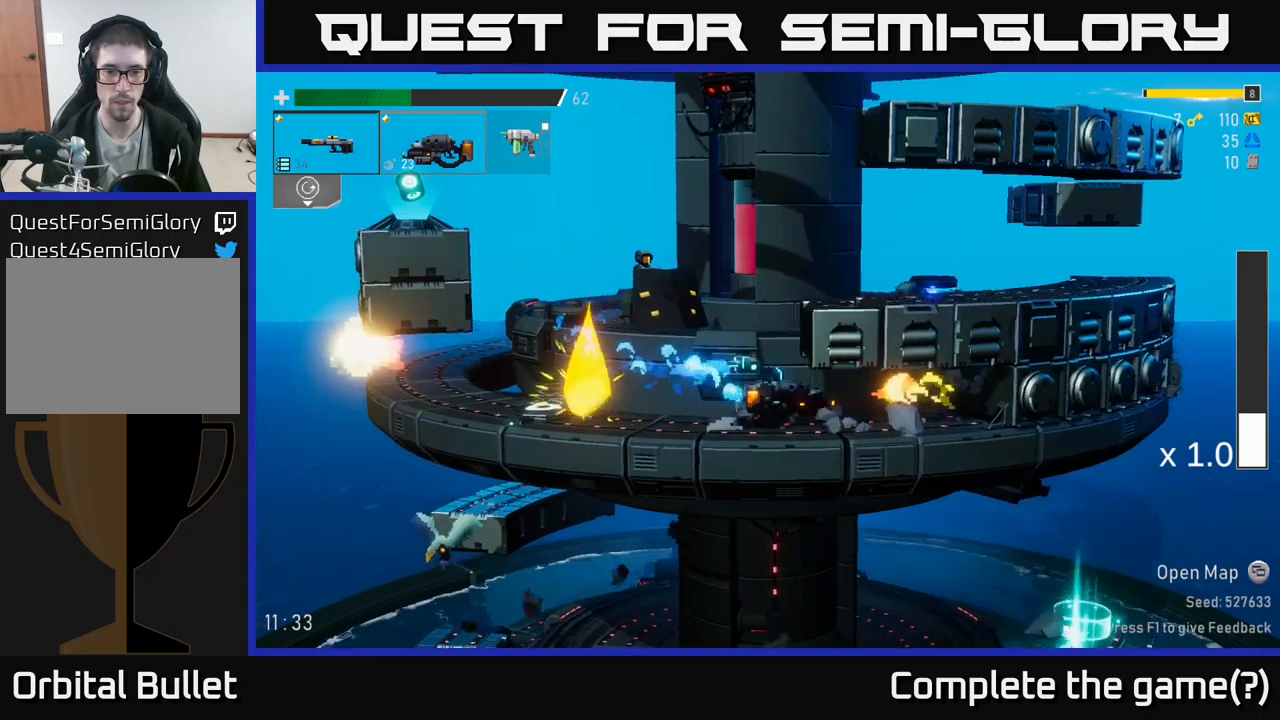
{"buttons": [], "left_stick": "left", "right_stick": "center", "events": [[50, "left_stick", "up"], [100, "left_stick", "left"], [167, "A", "down"], [383, "A", "up"]]}
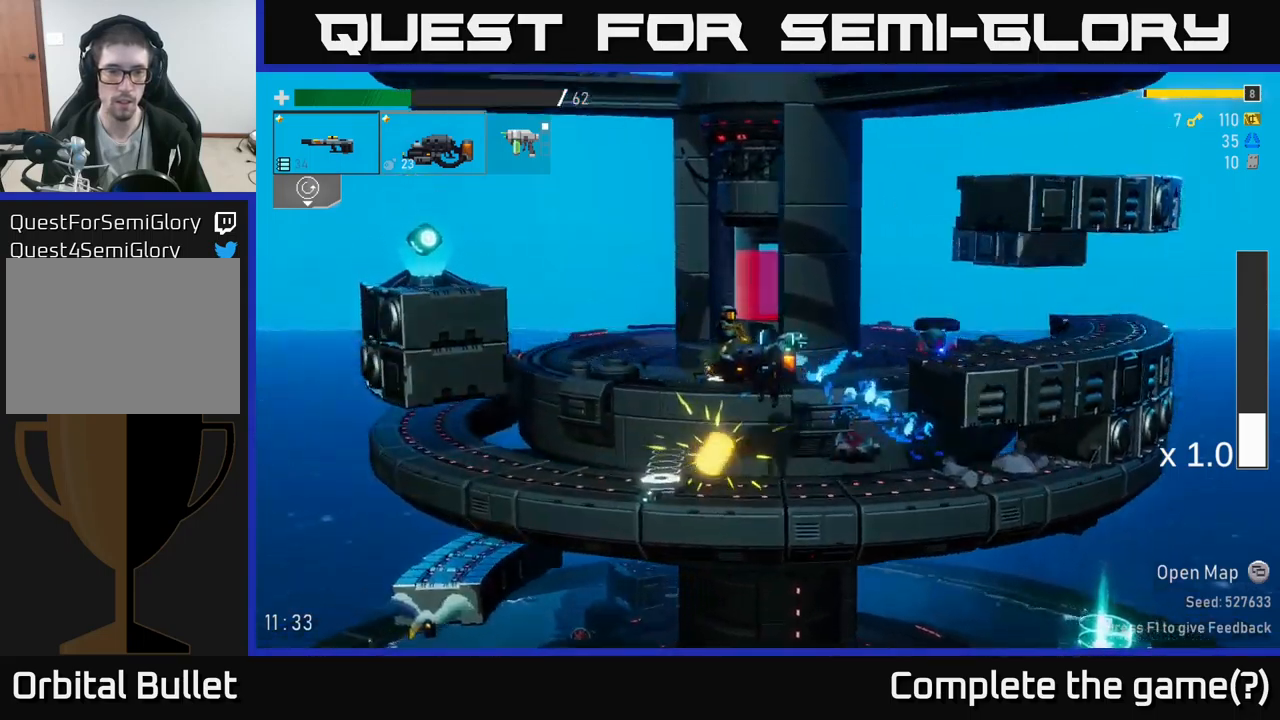
{"buttons": ["A"], "left_stick": "left", "right_stick": "center", "events": [[33, "A", "down"]]}
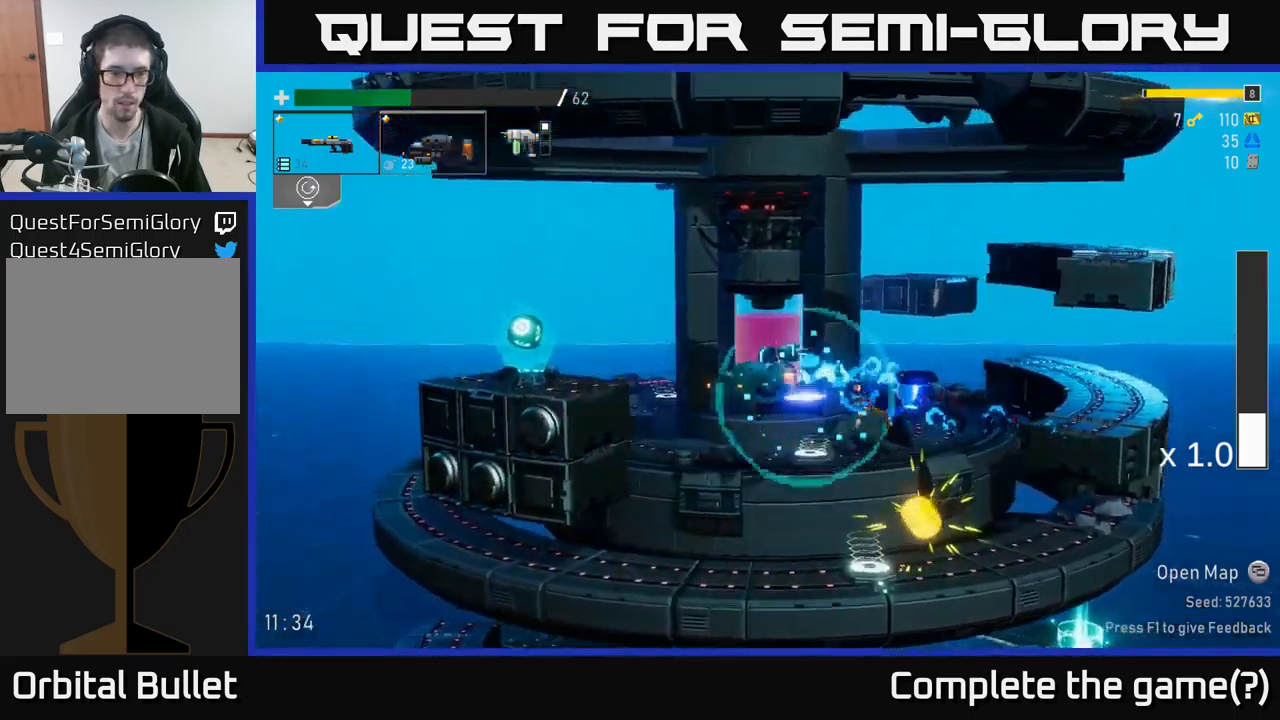
{"buttons": ["A"], "left_stick": "up-left", "right_stick": "center", "events": [[200, "A", "up"], [383, "A", "down"], [483, "left_stick", "up-left"]]}
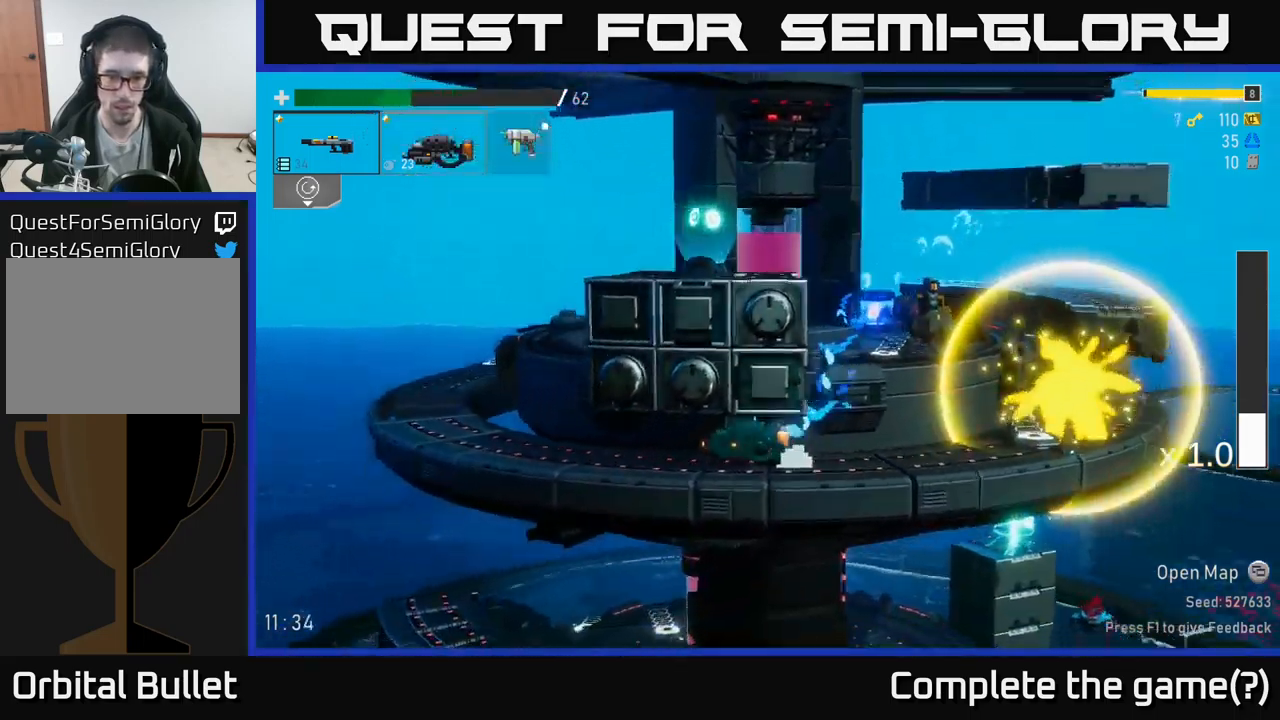
{"buttons": [], "left_stick": "left", "right_stick": "center", "events": [[117, "A", "up"], [200, "left_stick", "center"], [283, "left_stick", "left"]]}
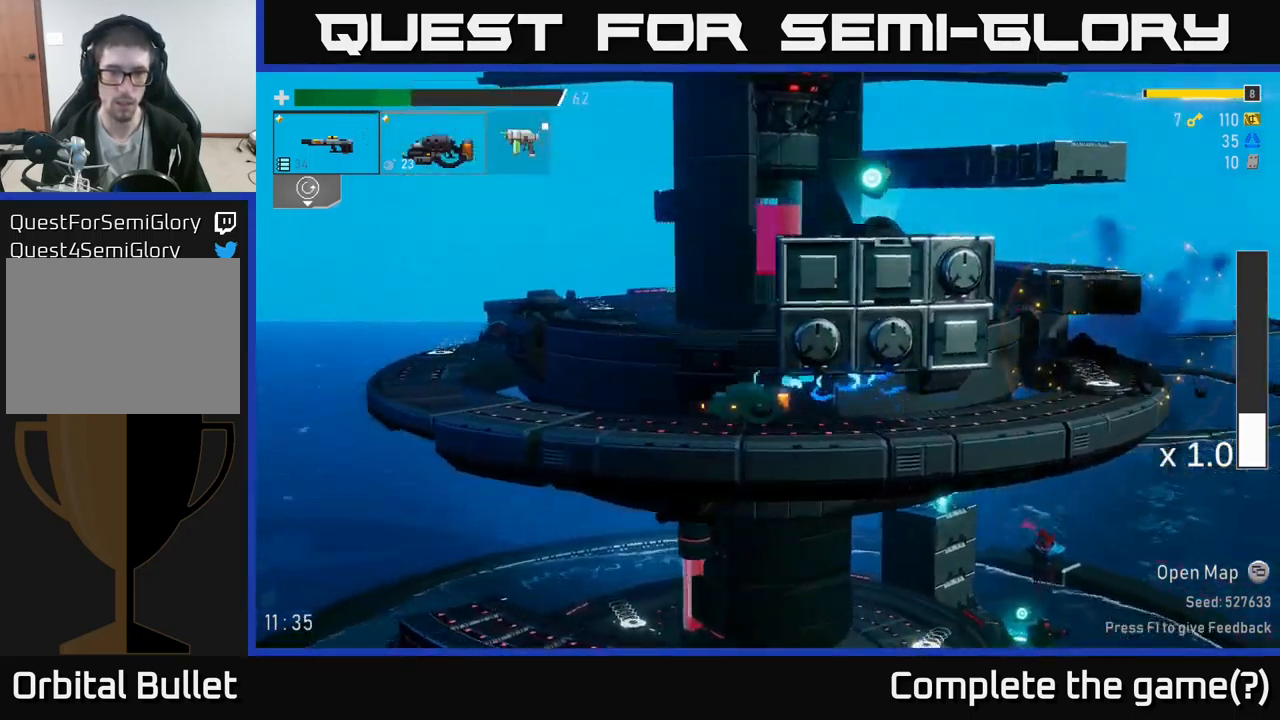
{"buttons": ["A"], "left_stick": "right", "right_stick": "center", "events": [[67, "A", "down"], [250, "left_stick", "right"], [267, "A", "up"], [350, "A", "down"]]}
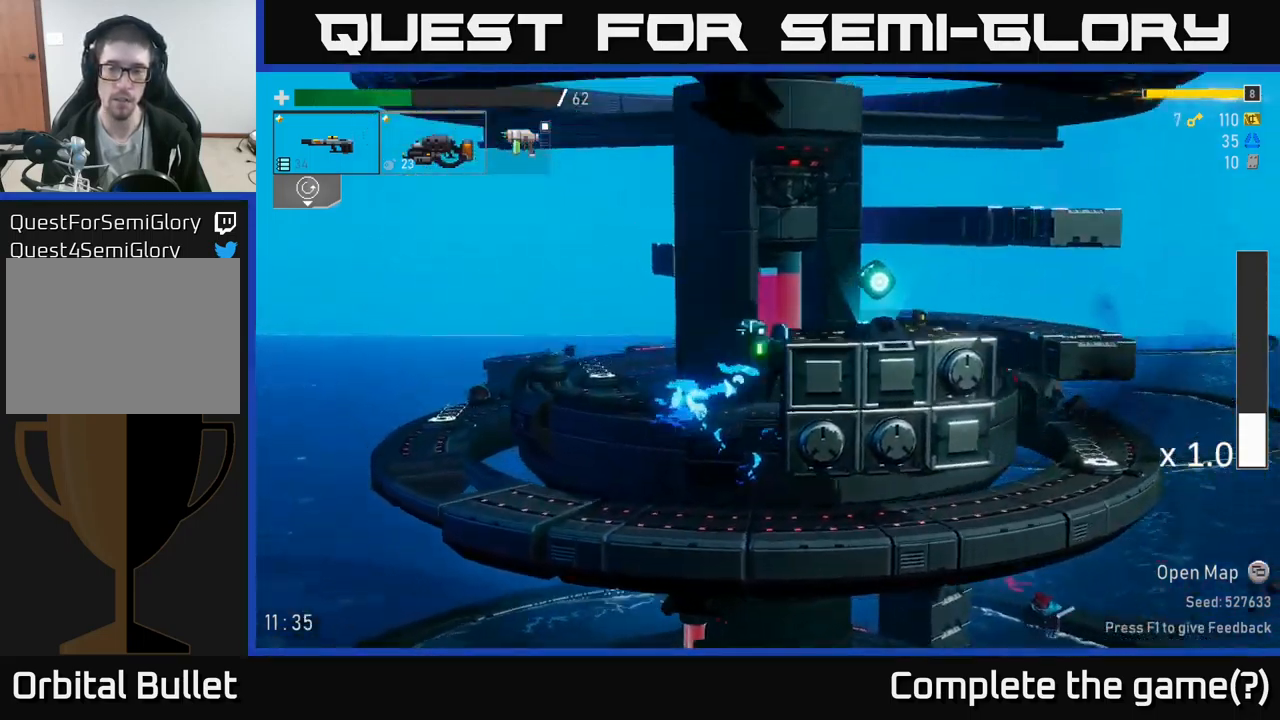
{"buttons": ["Y"], "left_stick": "right", "right_stick": "center", "events": [[50, "A", "up"], [233, "Y", "down"], [333, "Y", "up"], [467, "Y", "down"]]}
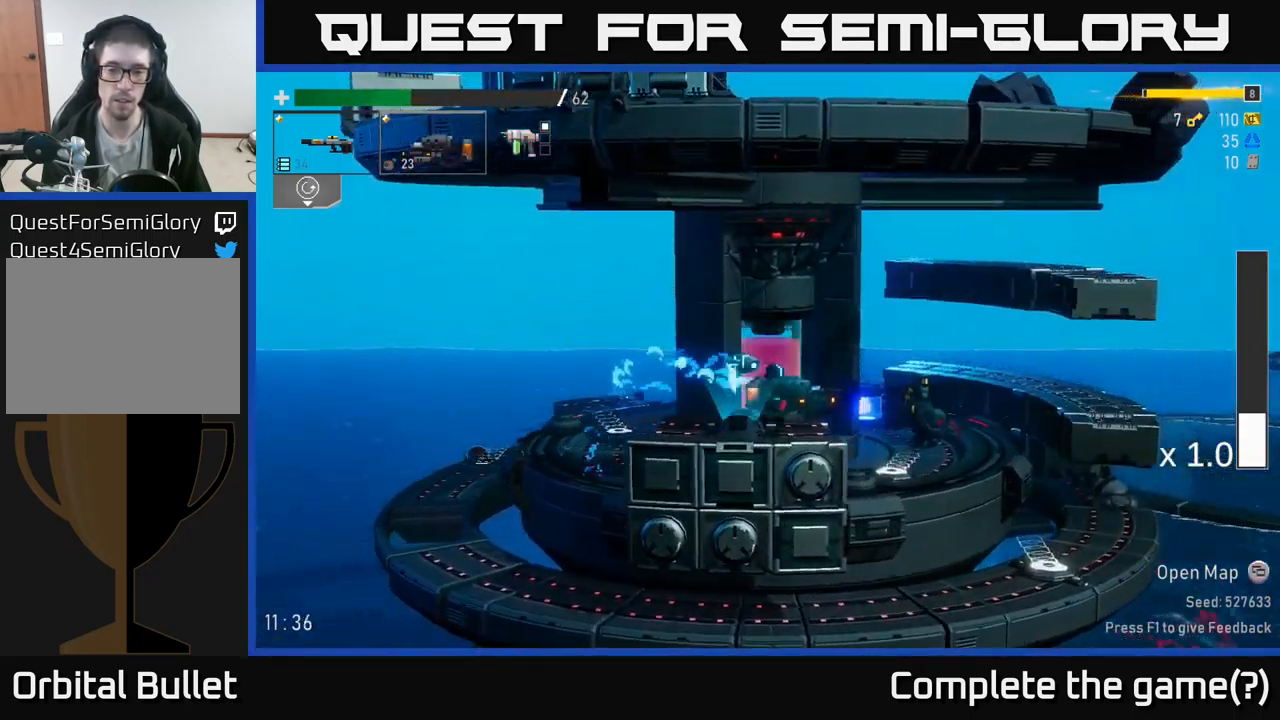
{"buttons": [], "left_stick": "right", "right_stick": "center", "events": [[50, "Y", "up"]]}
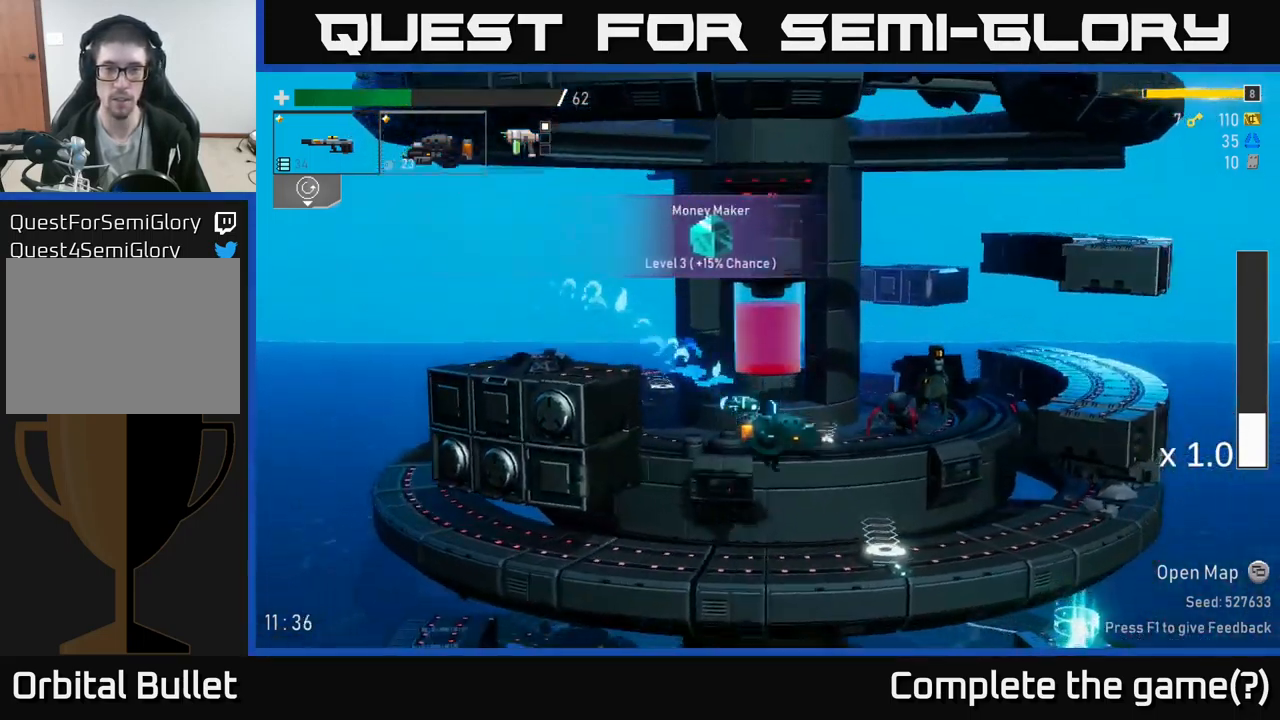
{"buttons": [], "left_stick": "right", "right_stick": "center", "events": [[233, "Y", "down"], [333, "Y", "up"]]}
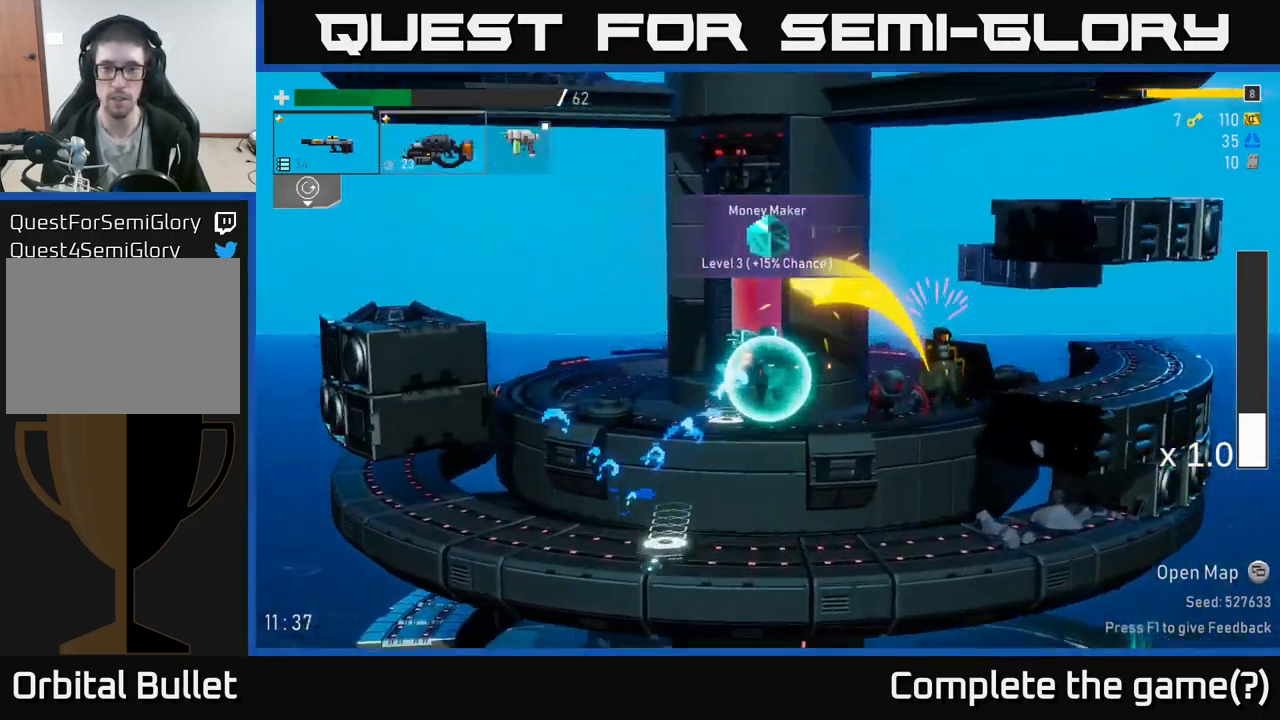
{"buttons": ["R2"], "left_stick": "right", "right_stick": "center", "events": [[450, "R2", "down"]]}
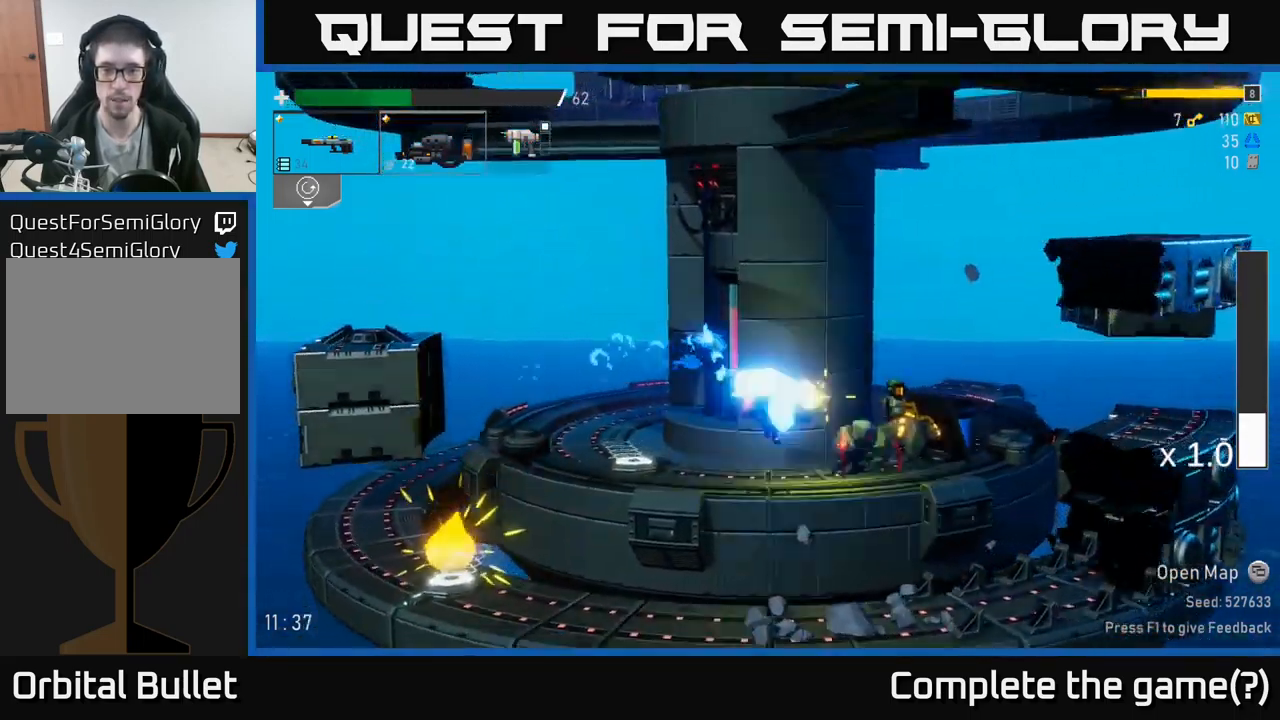
{"buttons": ["R2"], "left_stick": "down", "right_stick": "center", "events": [[17, "left_stick", "center"], [150, "left_stick", "down"], [233, "R2", "up"], [300, "R2", "down"], [417, "R2", "up"], [500, "R2", "down"]]}
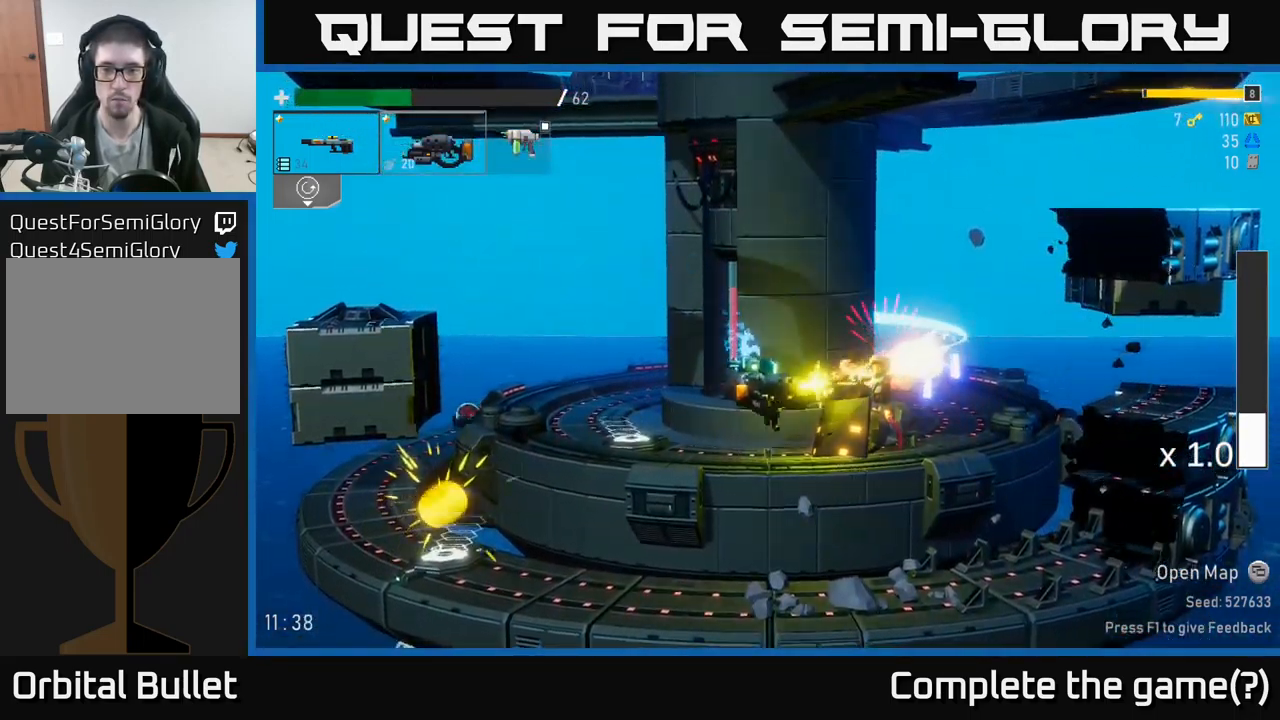
{"buttons": [], "left_stick": "right", "right_stick": "center", "events": [[150, "R2", "up"], [250, "left_stick", "right"], [334, "A", "down"], [384, "X", "down"], [434, "A", "up"], [484, "A", "down"], [500, "A", "up"], [500, "X", "up"]]}
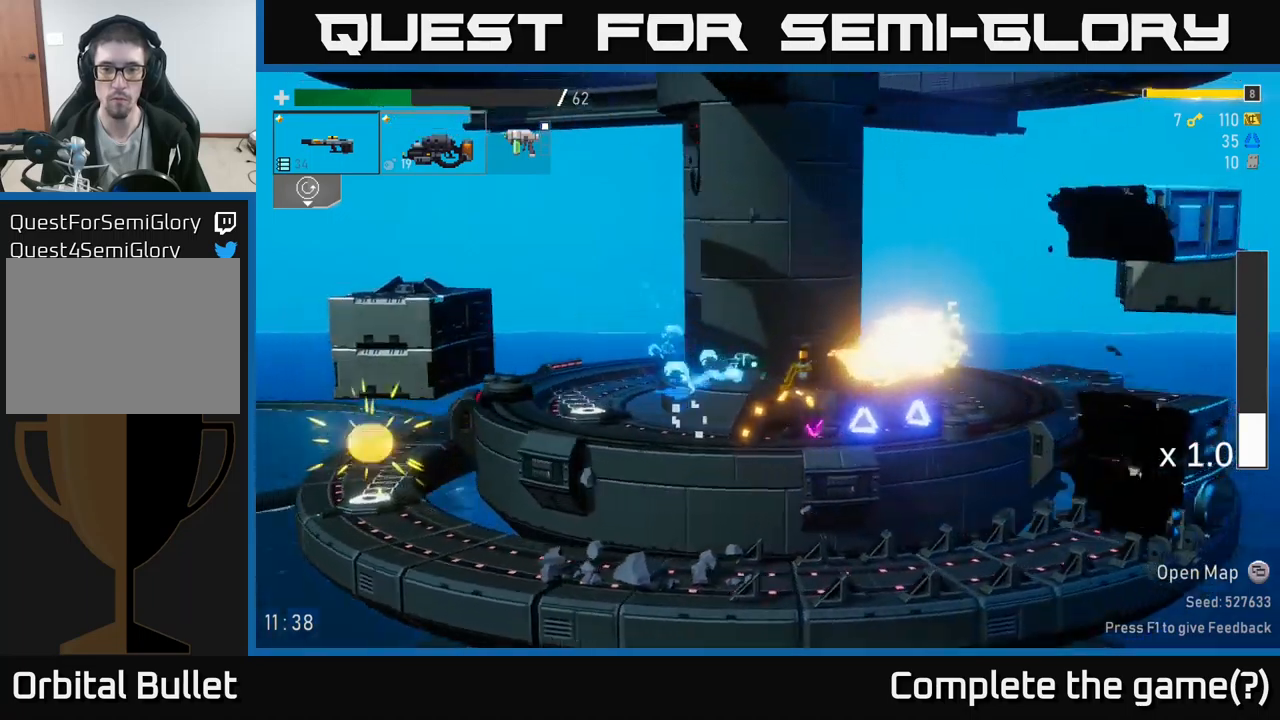
{"buttons": [], "left_stick": "down", "right_stick": "center", "events": [[317, "R2", "down"], [317, "left_stick", "left"], [367, "left_stick", "down-left"], [484, "left_stick", "down"], [500, "R2", "up"]]}
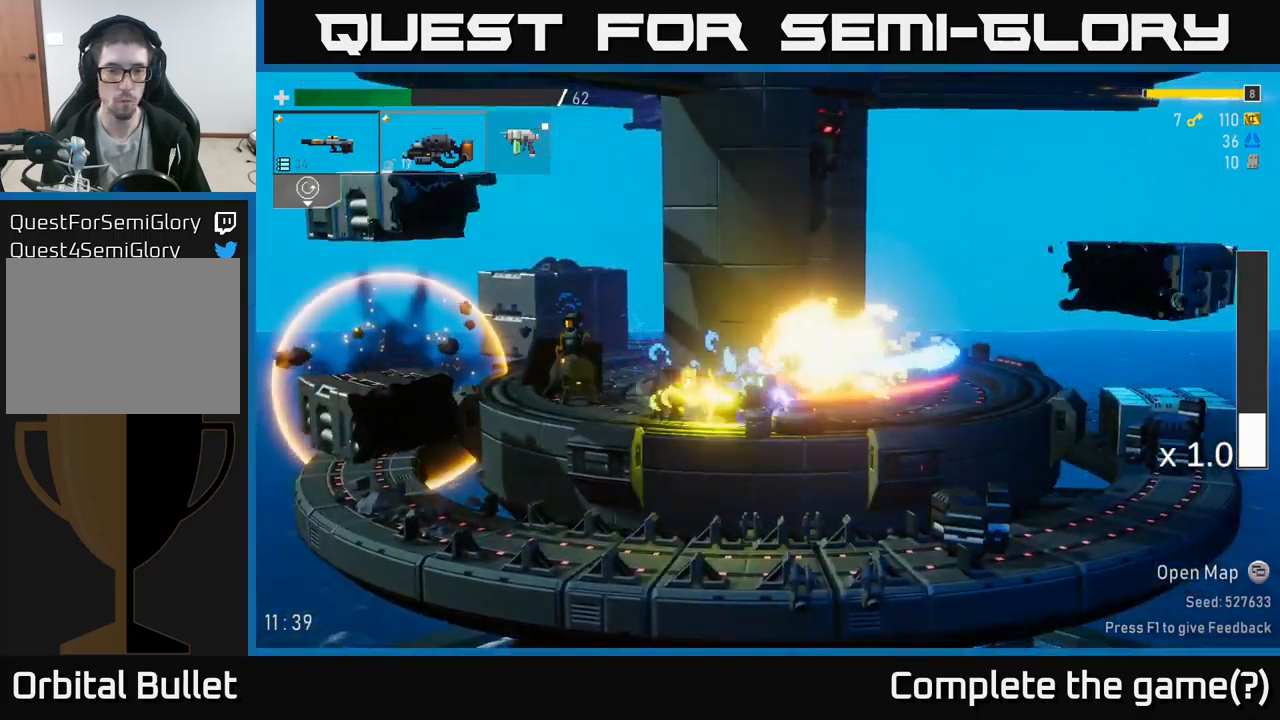
{"buttons": ["A", "X"], "left_stick": "down-left", "right_stick": "center", "events": [[50, "R2", "down"], [200, "left_stick", "down-left"], [217, "R2", "up"], [250, "R2", "down"], [334, "left_stick", "down"], [417, "R2", "up"], [417, "X", "down"], [467, "A", "down"], [467, "left_stick", "down-left"]]}